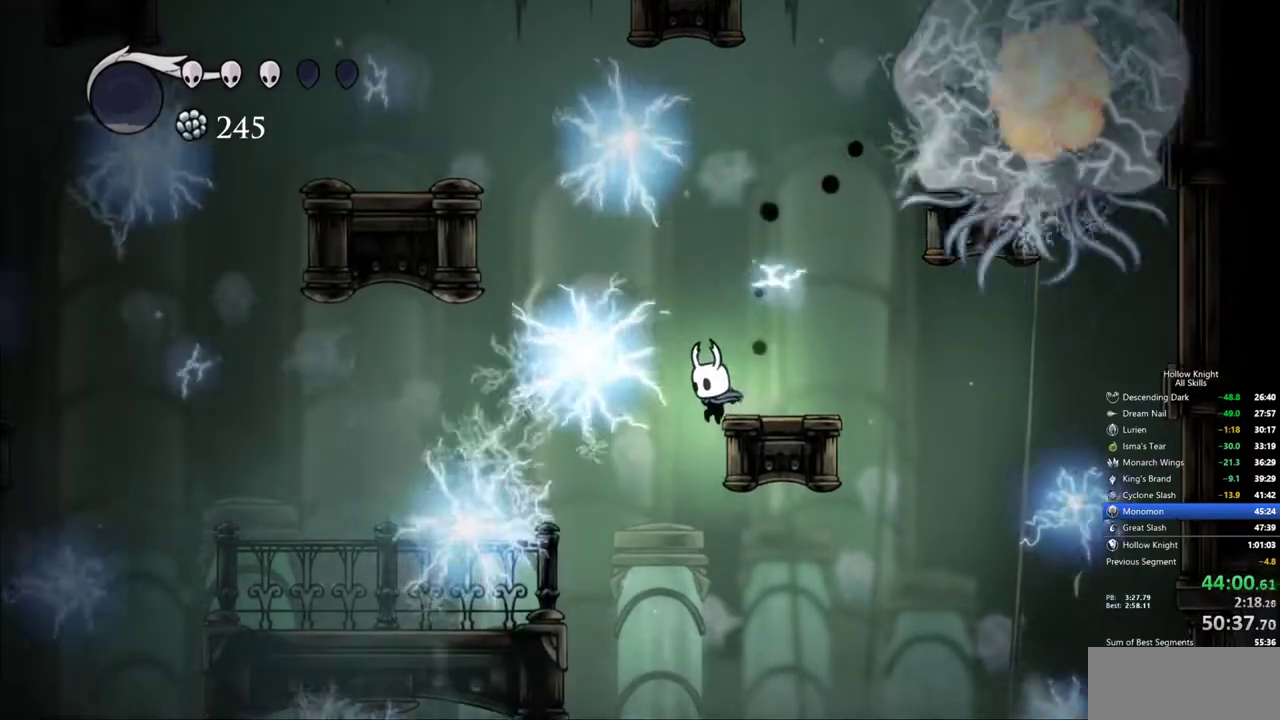
Gameplay with keyboard; each line is a JSON object with the keys held at the frame after it. "events" lists presses ("down") and releases ("up") of "cdash", "dash", "dnail", "down", "heal", "inv", "jump", "left", "nail", "right", "spell" and "up" between this image and that frame as [ms after this image, input, new state], when the widget could be followed in between. No other keys are recorded. Mouse input is not recorded. Key names are as the overlay labels them; some are game actions (e.g. jump) rather than physical keys.
{"keys": ["jump"], "events": [[317, "jump", "down"]]}
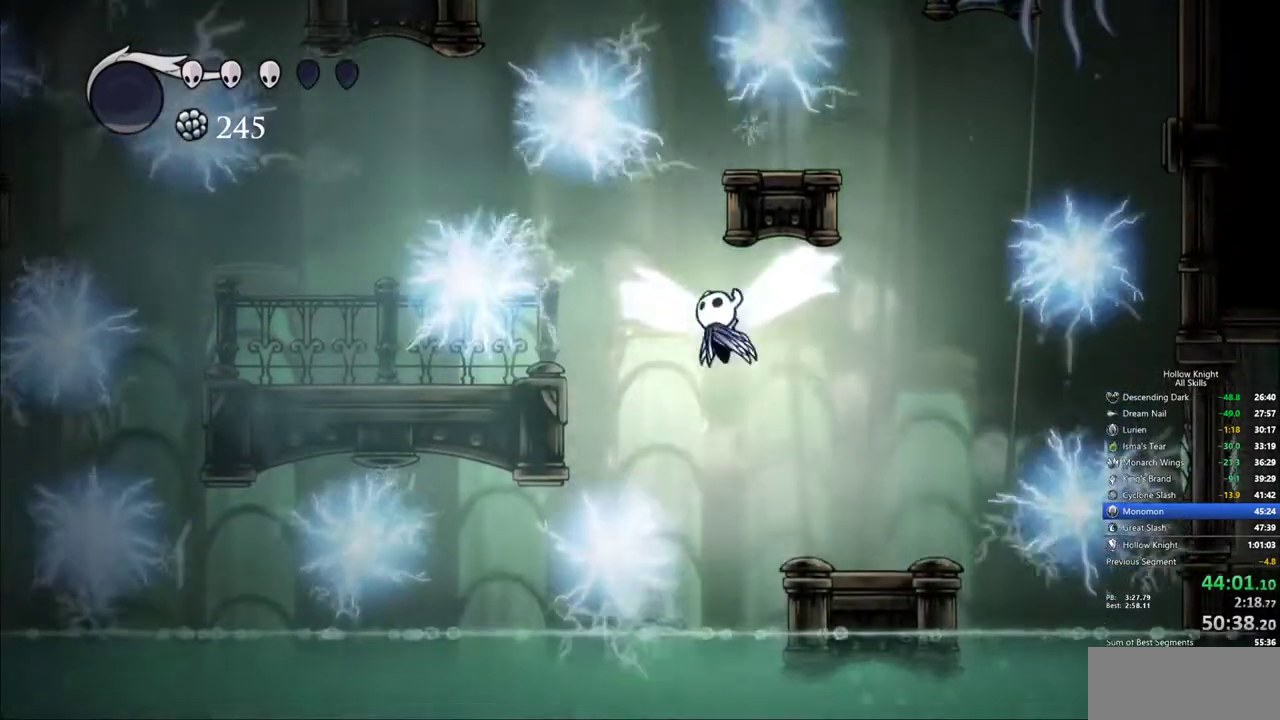
{"keys": ["jump", "right"], "events": [[100, "left", "down"], [183, "left", "up"], [233, "right", "down"], [383, "jump", "up"], [467, "jump", "down"]]}
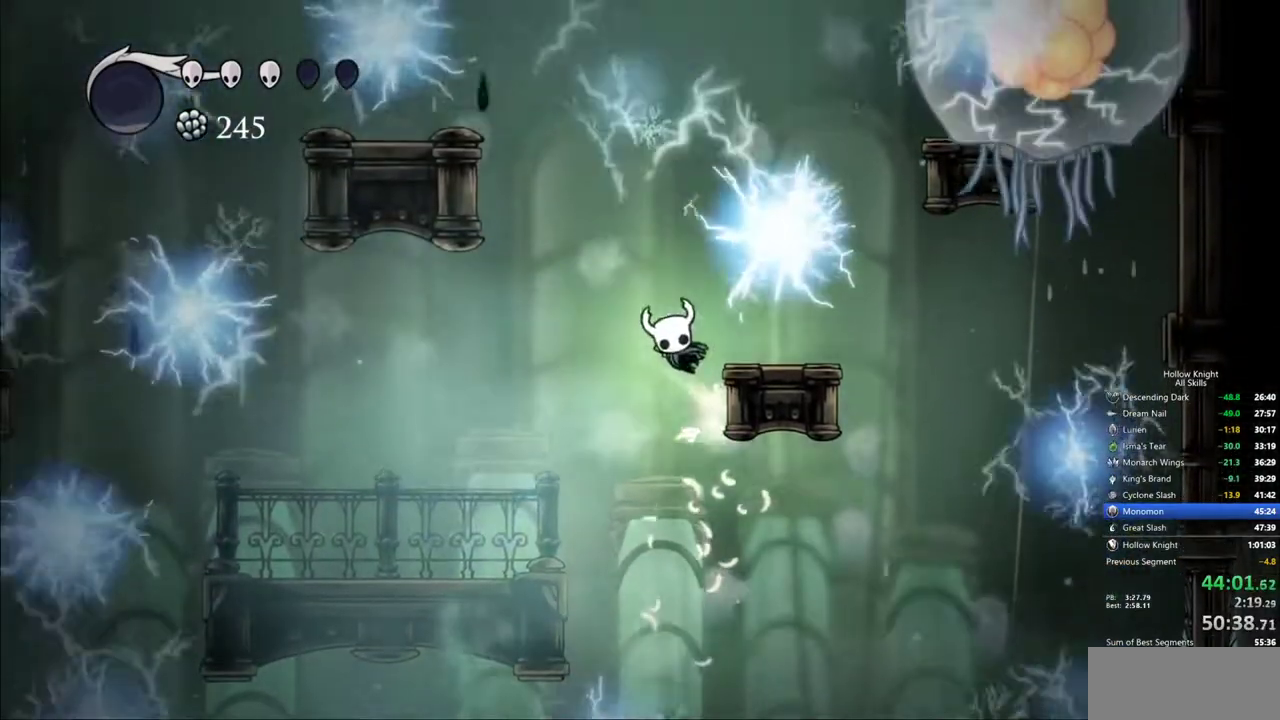
{"keys": ["right"], "events": [[250, "jump", "up"], [250, "right", "up"], [433, "right", "down"]]}
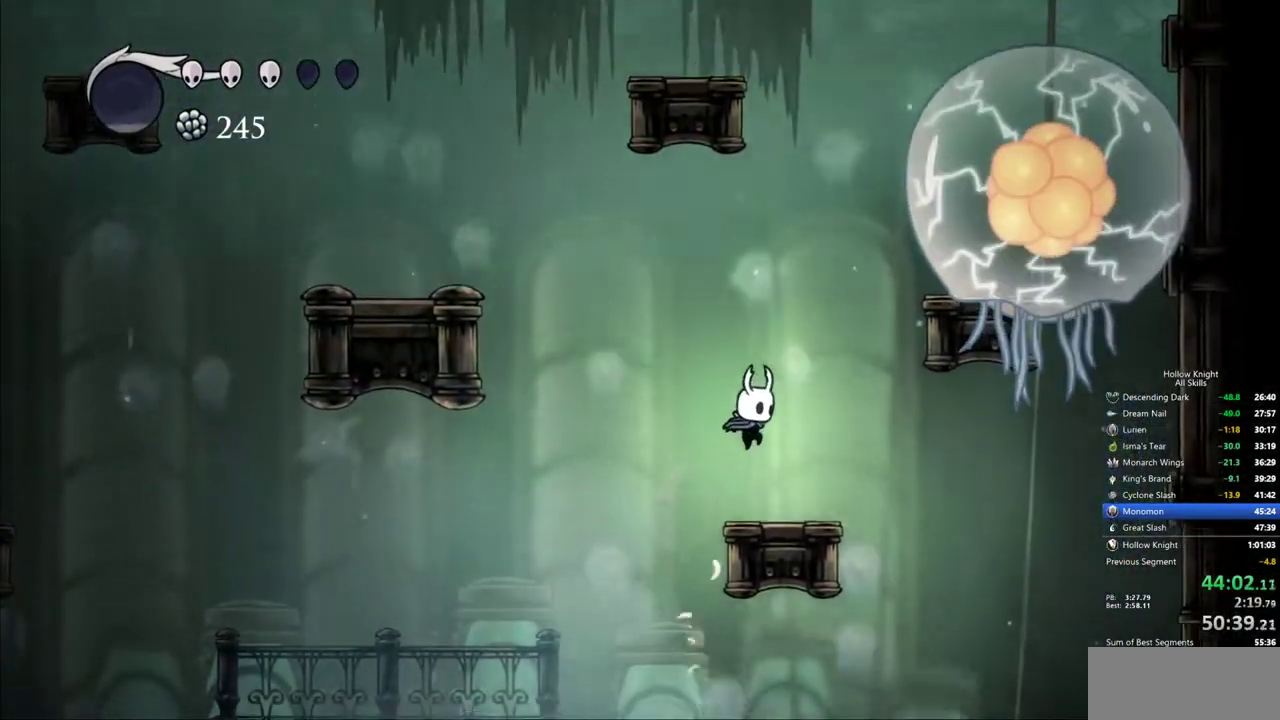
{"keys": ["jump", "left"], "events": [[33, "right", "up"], [367, "left", "down"], [417, "jump", "down"]]}
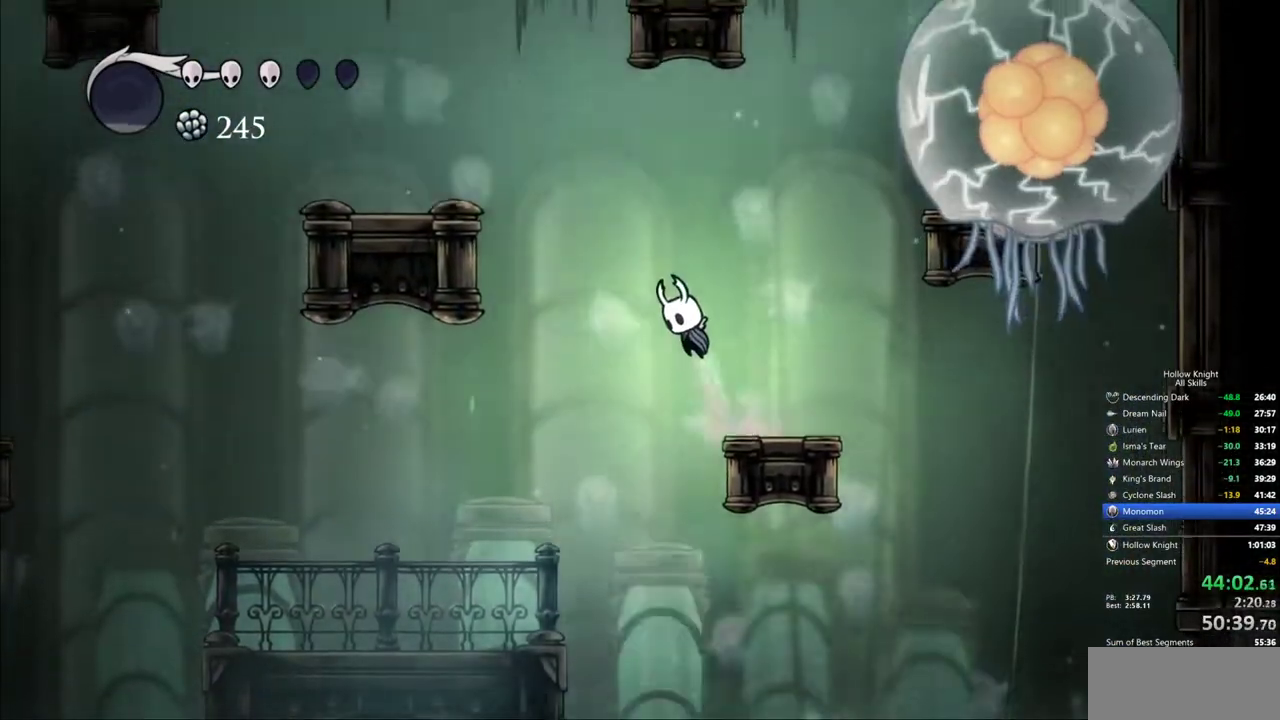
{"keys": ["left"], "events": [[150, "jump", "up"], [183, "jump", "down"], [467, "jump", "up"]]}
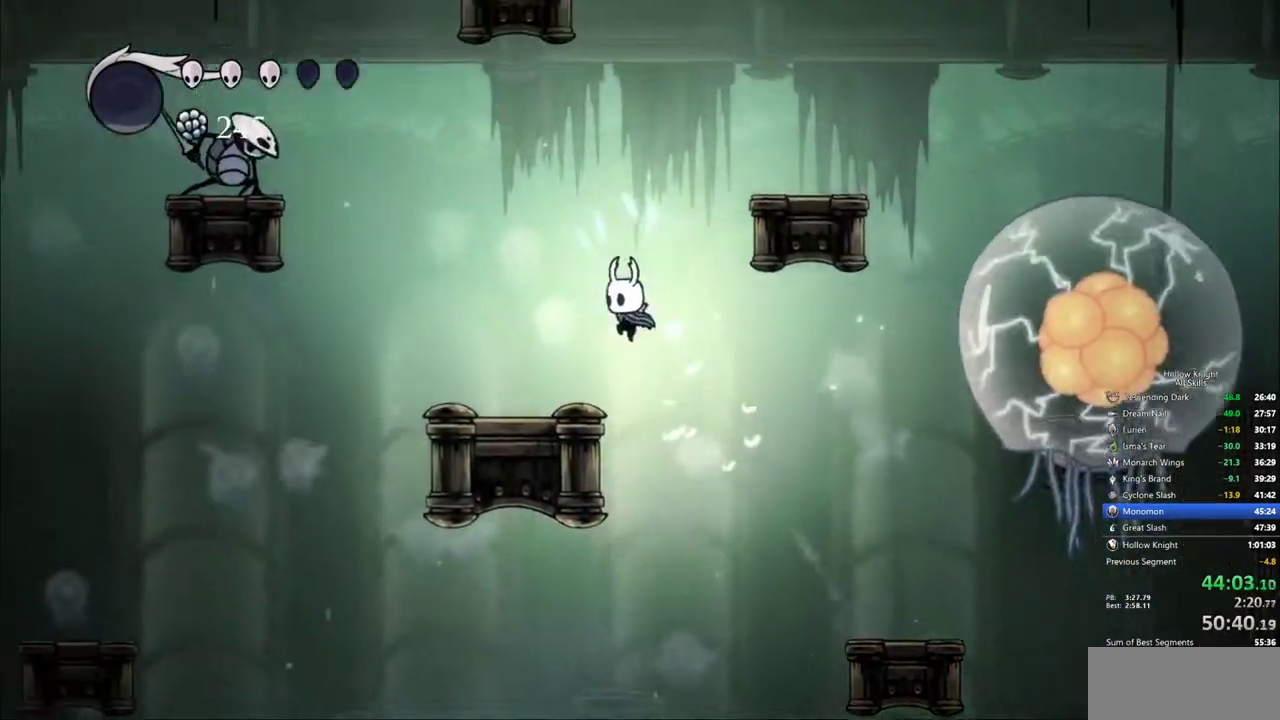
{"keys": ["dnail"], "events": [[200, "left", "up"], [250, "right", "down"], [350, "dnail", "down"], [350, "right", "up"]]}
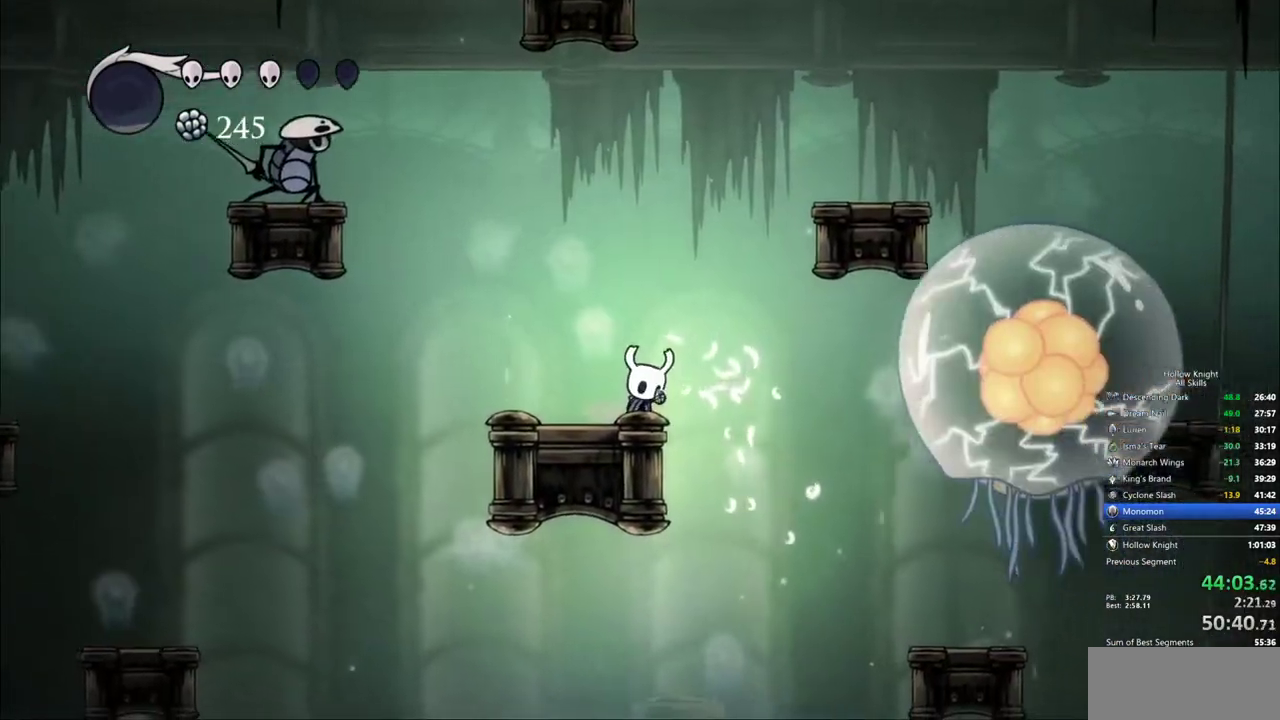
{"keys": ["dnail"], "events": []}
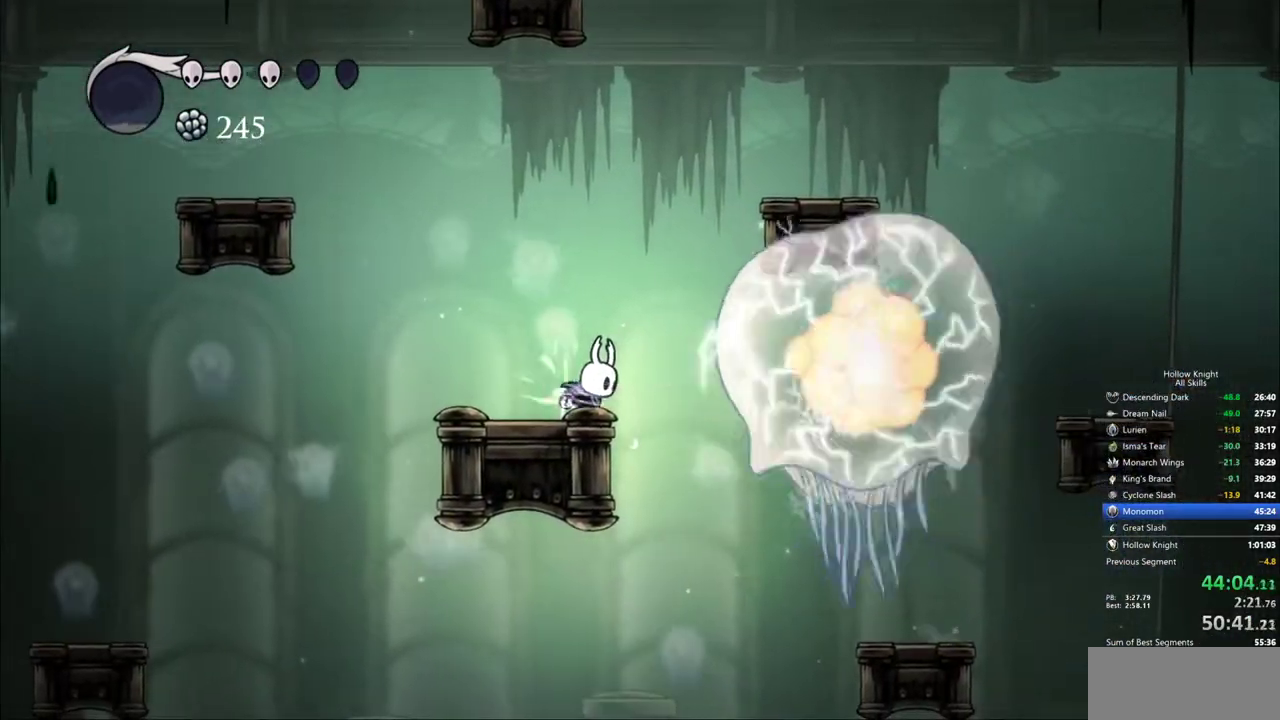
{"keys": ["dnail"], "events": []}
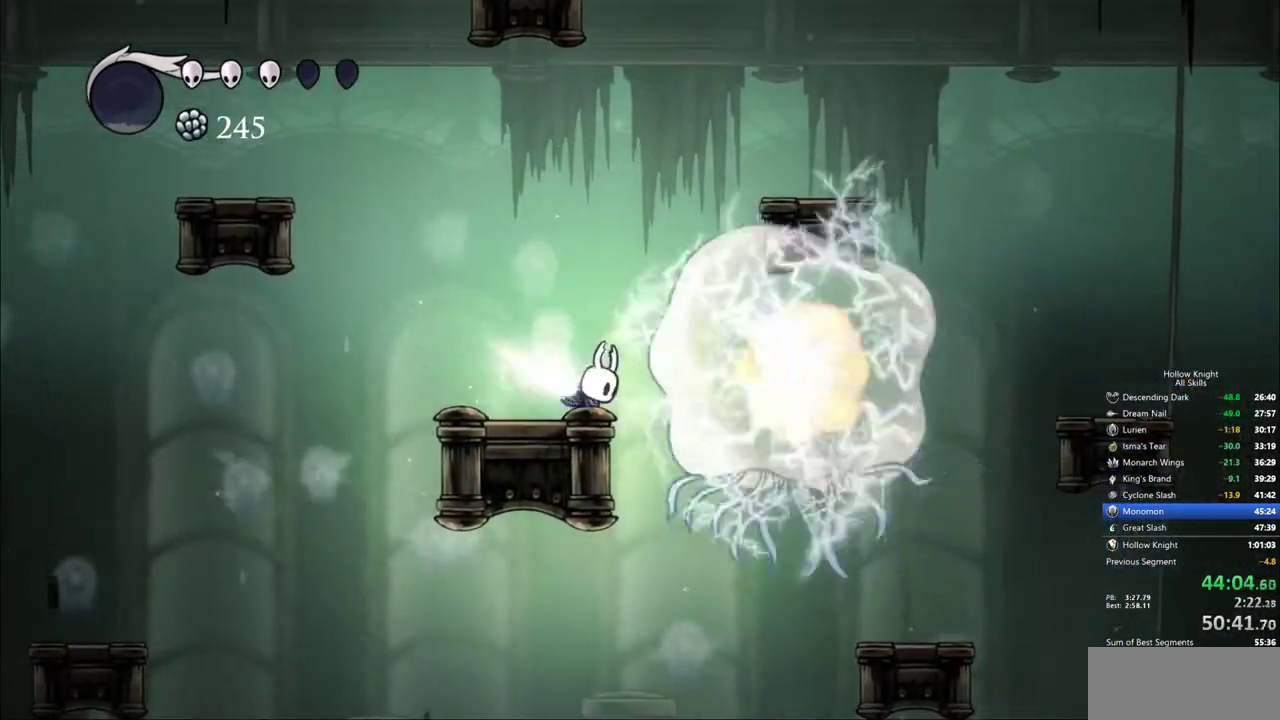
{"keys": [], "events": [[400, "dnail", "up"]]}
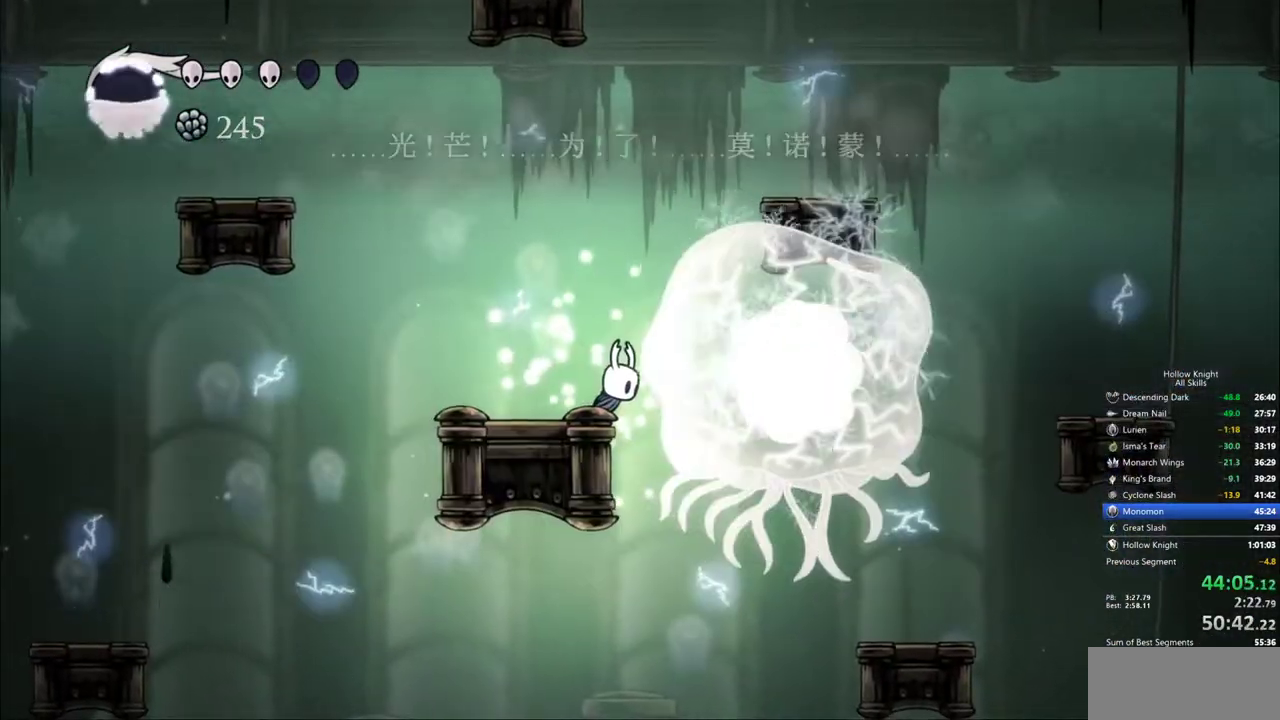
{"keys": ["dnail"], "events": [[83, "left", "down"], [217, "left", "up"], [267, "right", "down"], [417, "right", "up"], [500, "dnail", "down"]]}
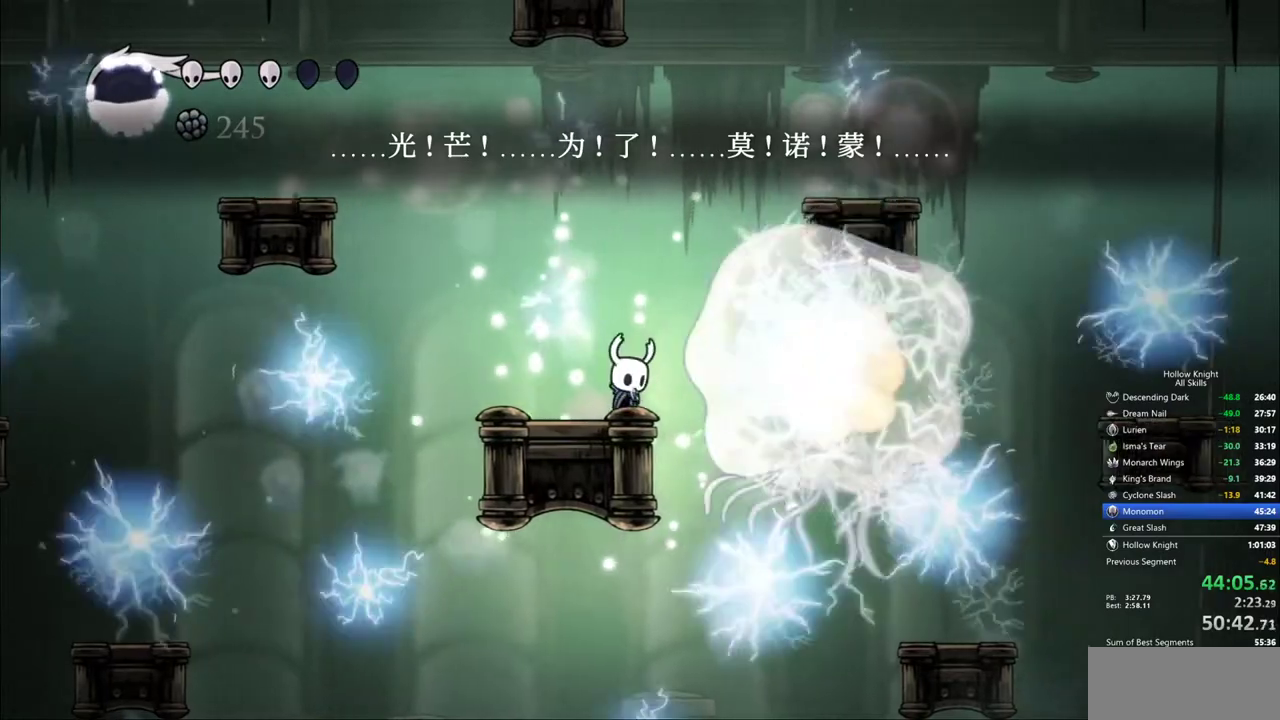
{"keys": ["dnail"], "events": []}
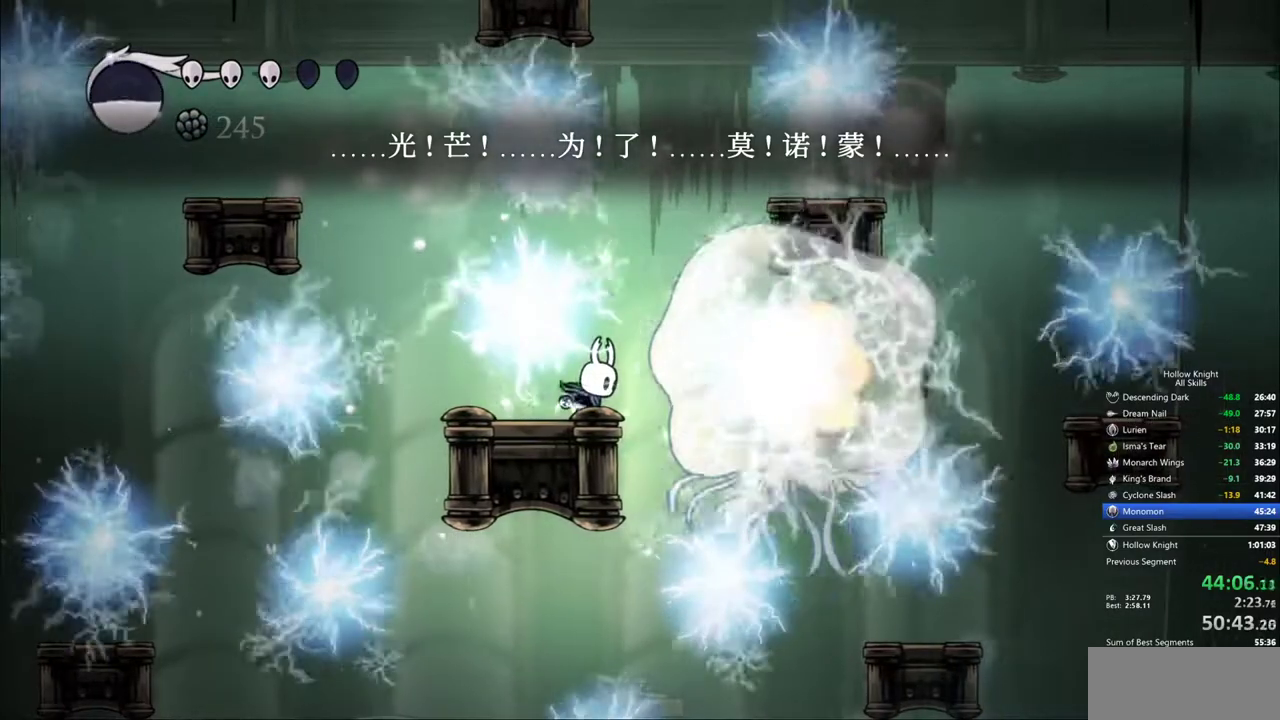
{"keys": ["dnail"], "events": []}
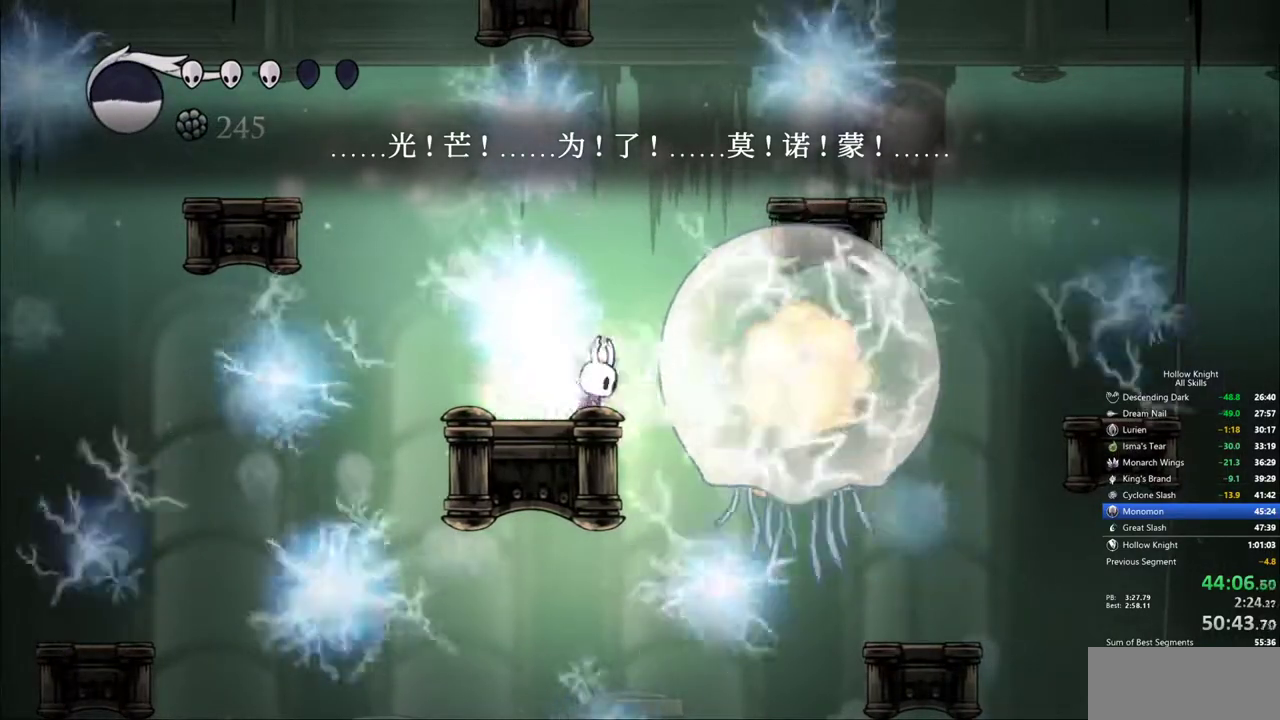
{"keys": ["dnail"], "events": []}
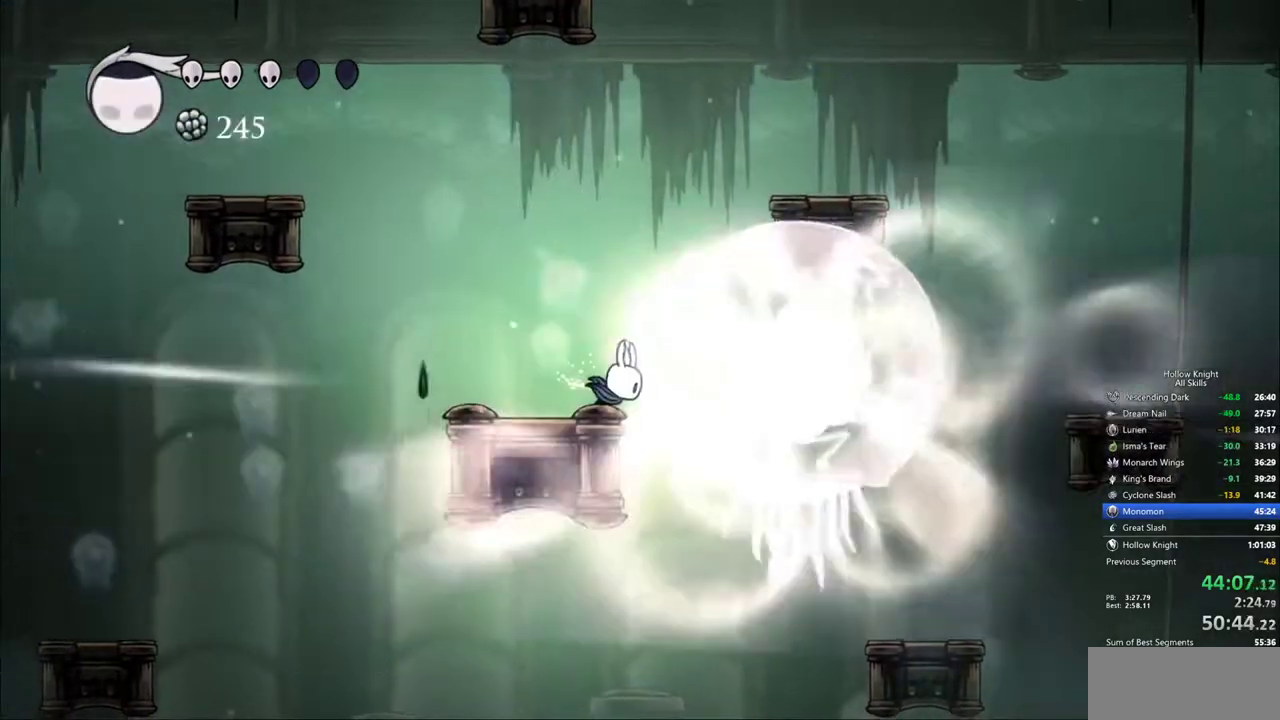
{"keys": ["left"], "events": [[100, "dnail", "up"], [283, "left", "down"]]}
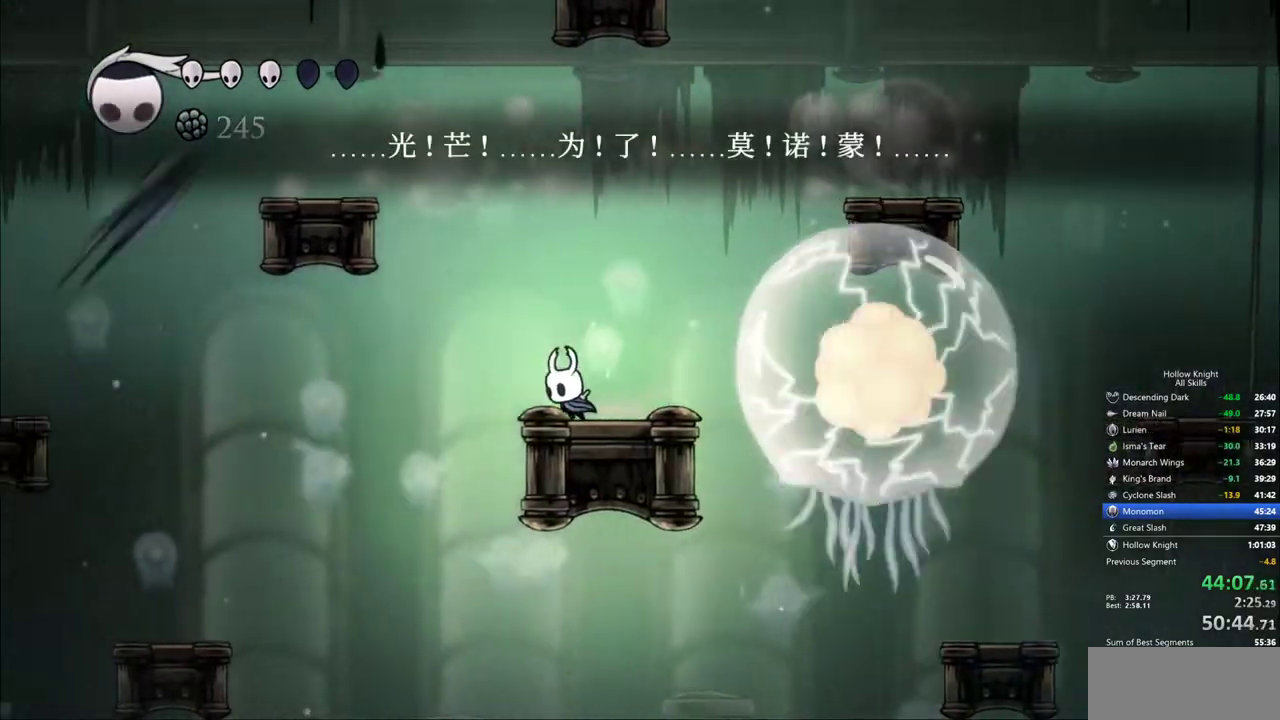
{"keys": [], "events": [[117, "left", "up"], [167, "right", "down"], [250, "right", "up"]]}
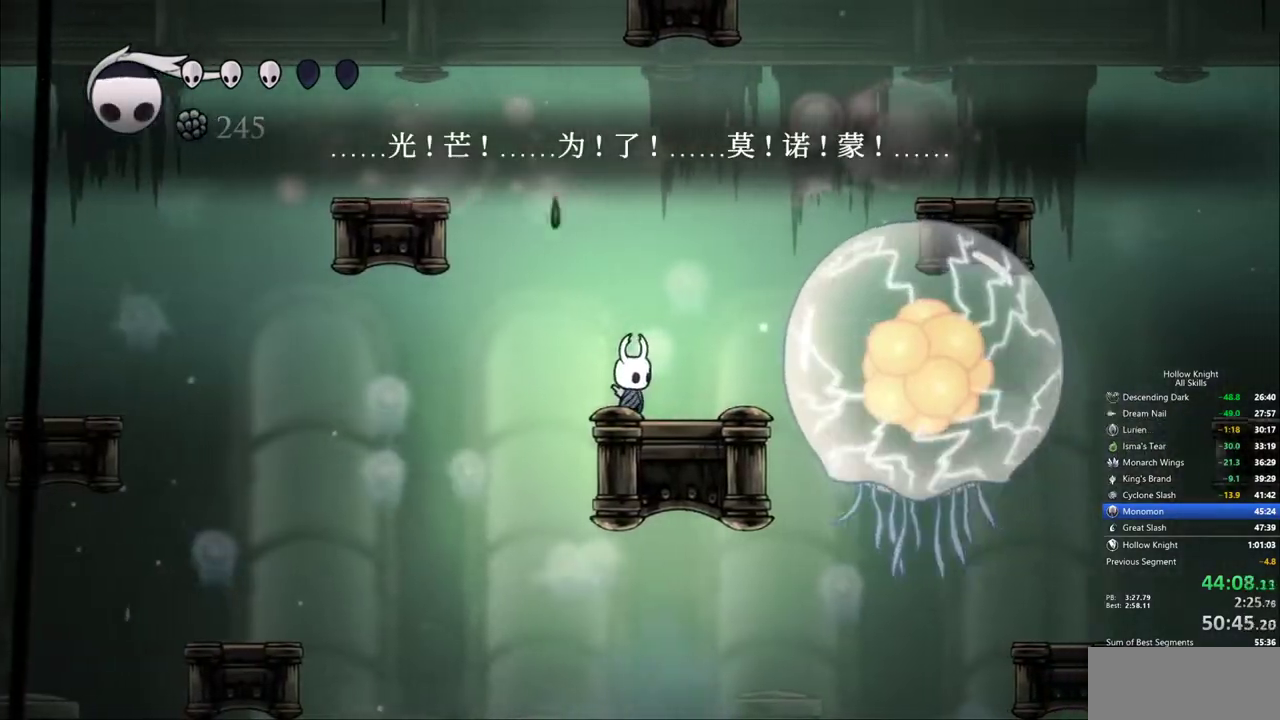
{"keys": [], "events": []}
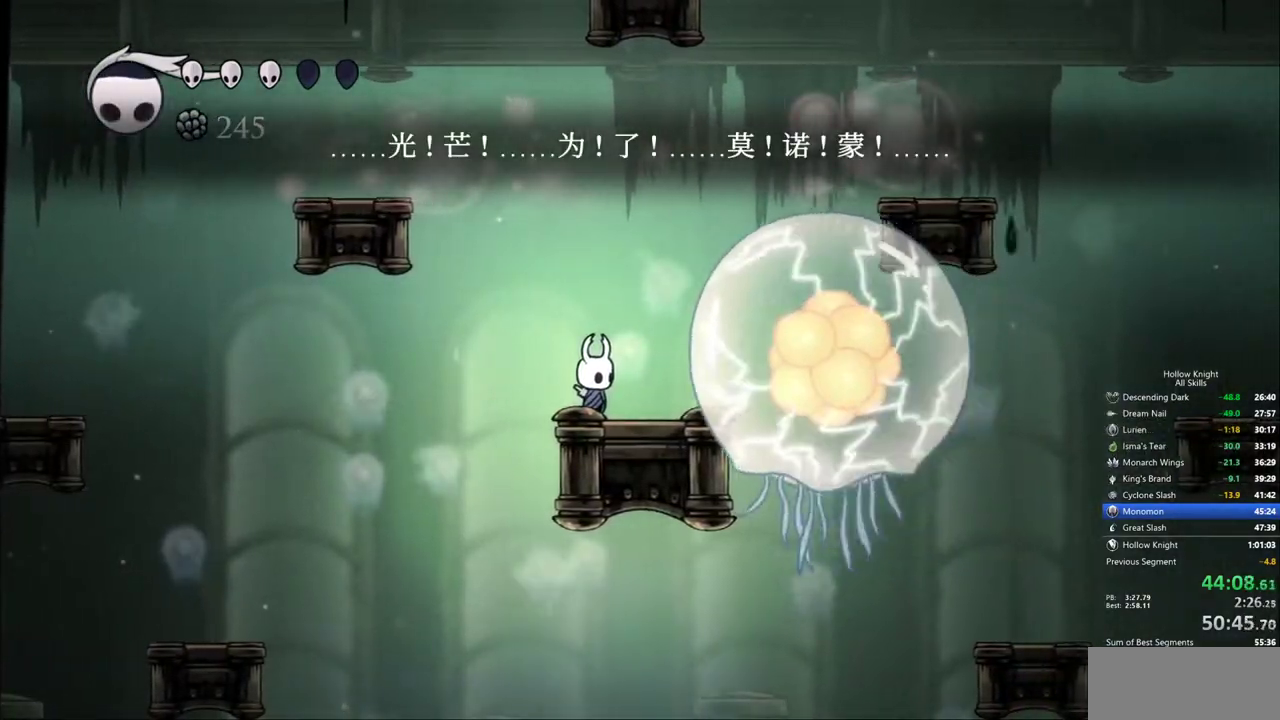
{"keys": [], "events": [[283, "left", "down"], [383, "left", "up"]]}
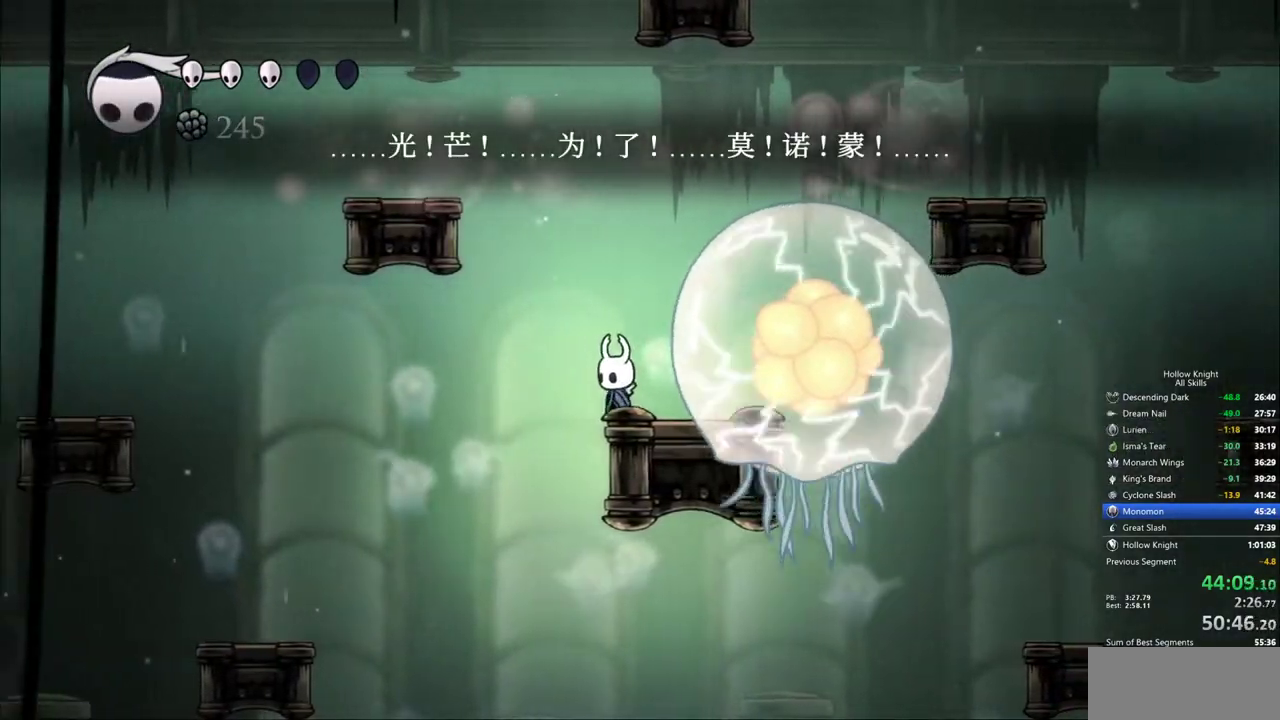
{"keys": ["left"], "events": [[250, "left", "down"], [350, "jump", "down"], [483, "jump", "up"]]}
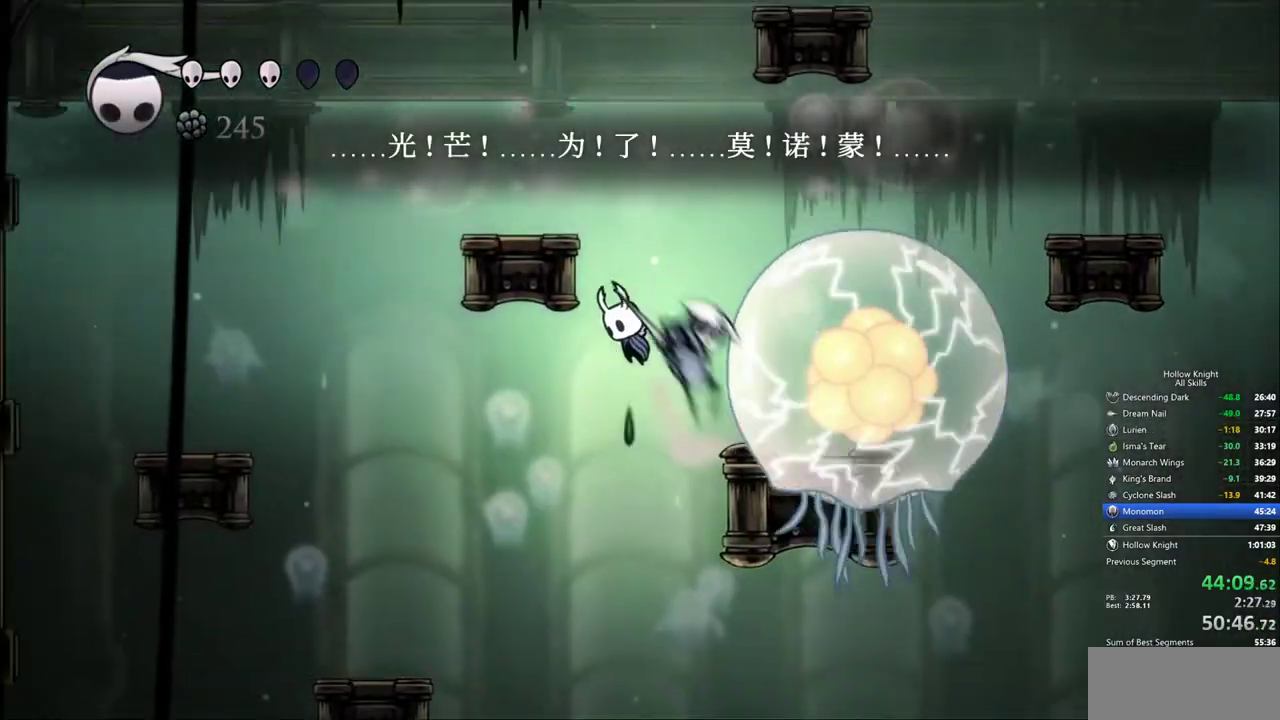
{"keys": ["left"], "events": []}
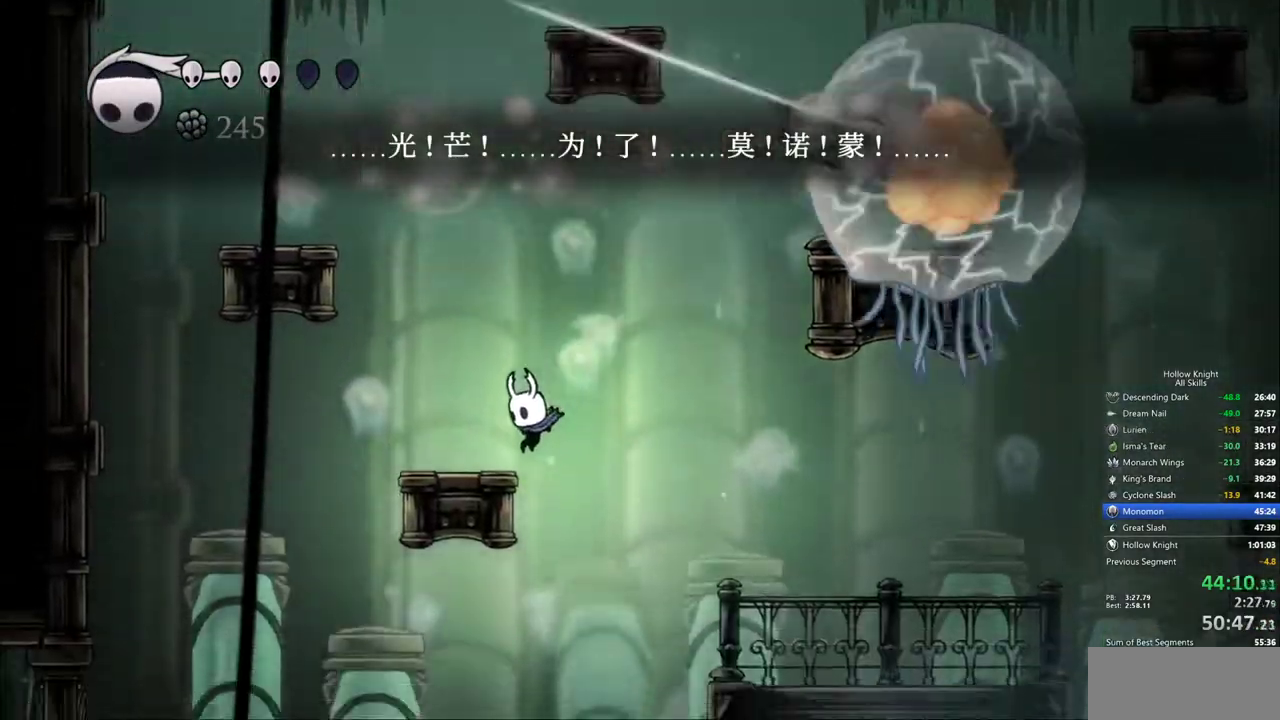
{"keys": ["jump", "right"], "events": [[100, "jump", "down"], [100, "right", "down"], [150, "left", "up"]]}
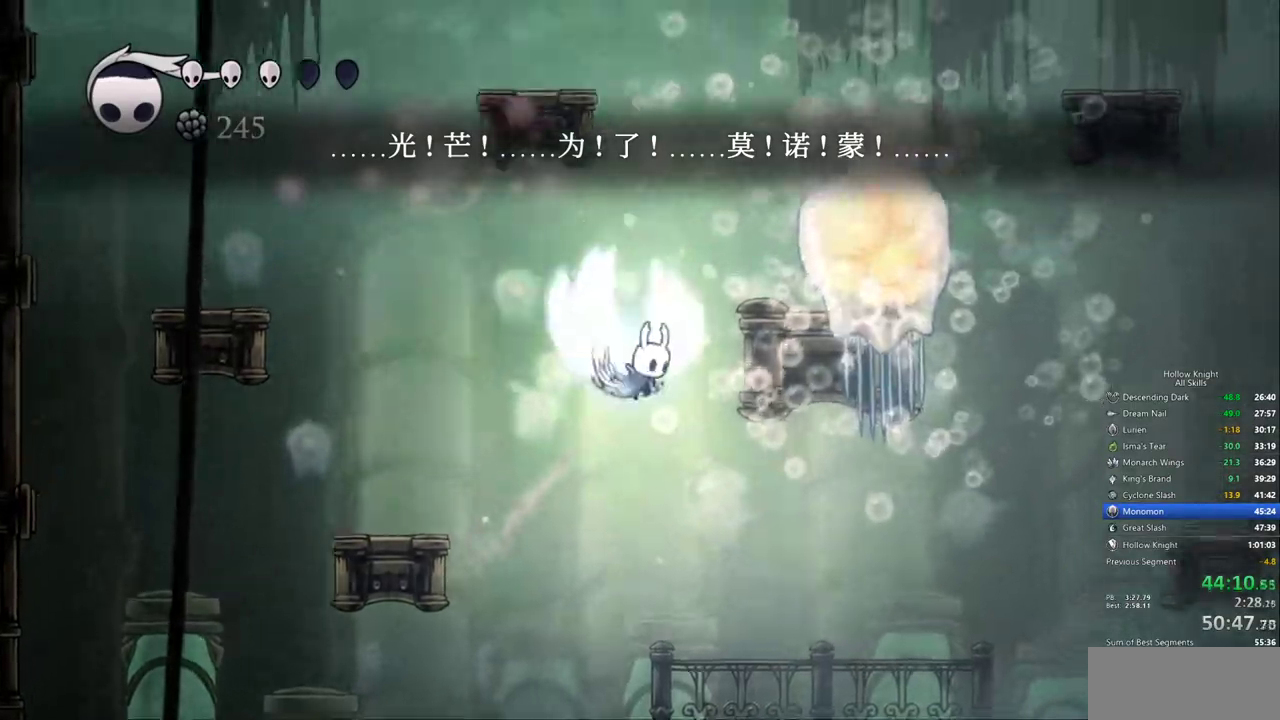
{"keys": ["right", "spell"], "events": [[300, "jump", "up"], [350, "nail", "down"], [433, "nail", "up"], [483, "spell", "down"]]}
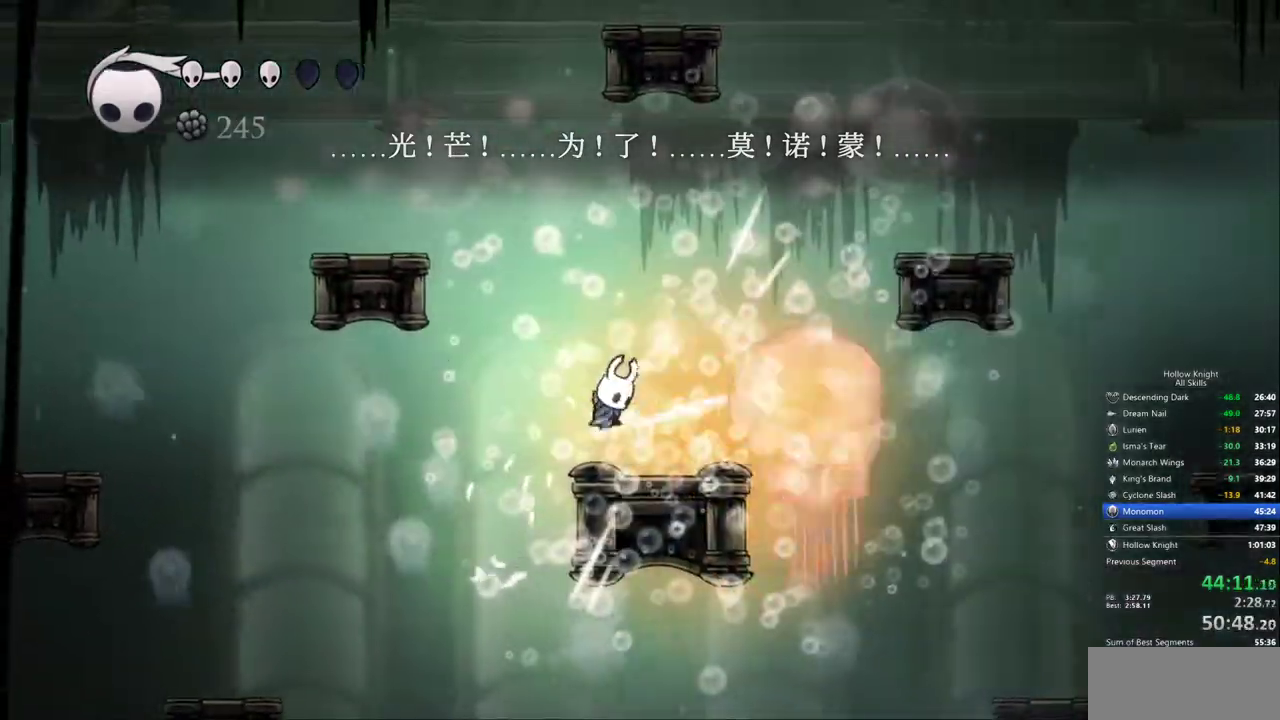
{"keys": ["right"], "events": [[33, "spell", "up"], [133, "spell", "down"], [217, "spell", "up"], [317, "spell", "down"], [417, "spell", "up"]]}
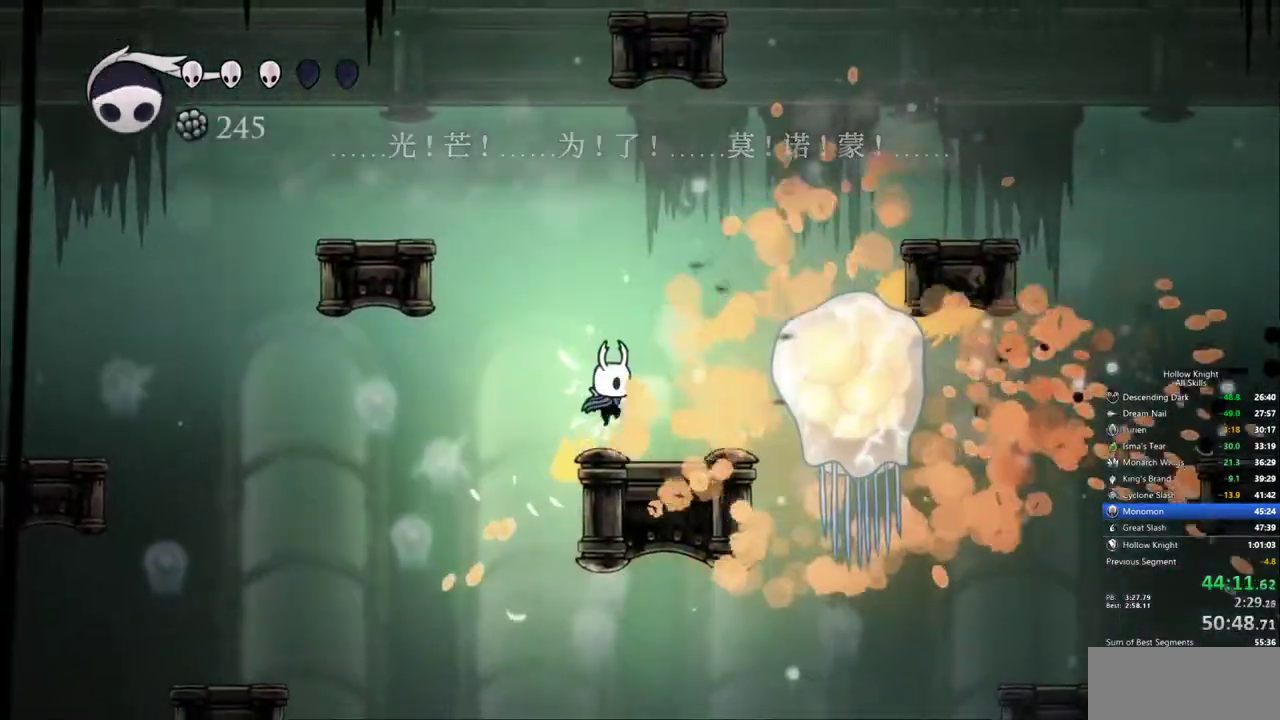
{"keys": ["right"], "events": [[333, "dash", "down"], [433, "dash", "up"]]}
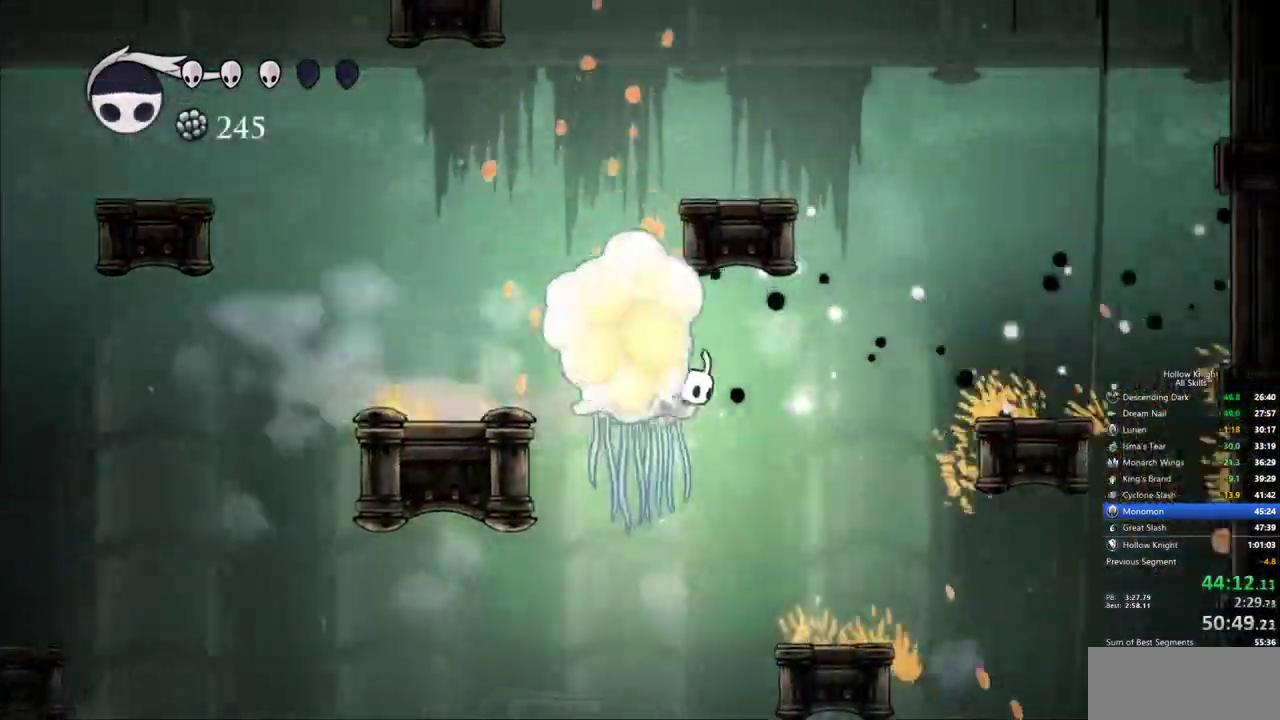
{"keys": ["right"], "events": []}